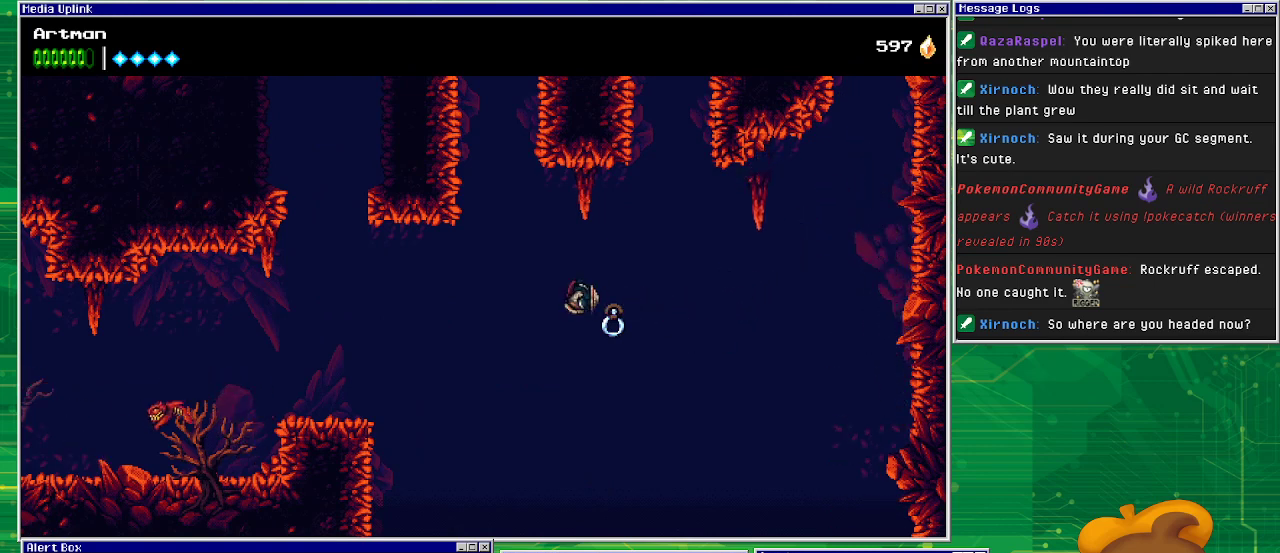
Gameplay with a controller (PlayStation layout); each line is a JSON object with the inputs held at the frame after it. "events" lists button and stick changes between this image and that frame as [ms after this image, input, new state], when the widget could be followed in between. Not read: L1 L2 L3 R2 R3 left_stick right_stick.
{"buttons": ["DPAD_LEFT"], "events": [[100, "CIRCLE", "up"], [100, "CROSS", "up"]]}
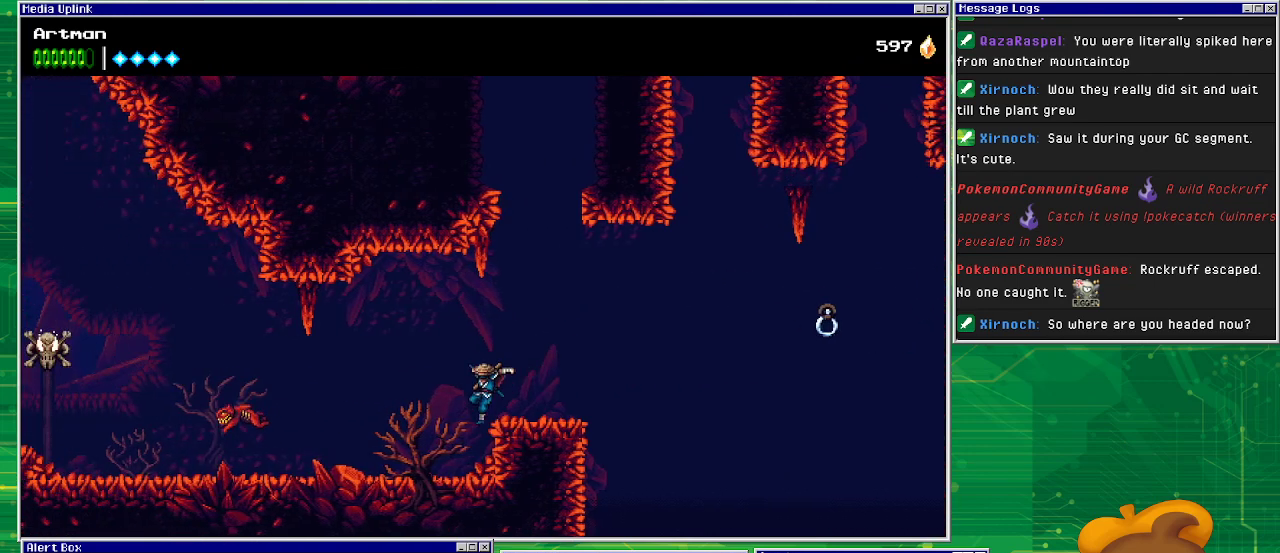
{"buttons": ["DPAD_LEFT"], "events": []}
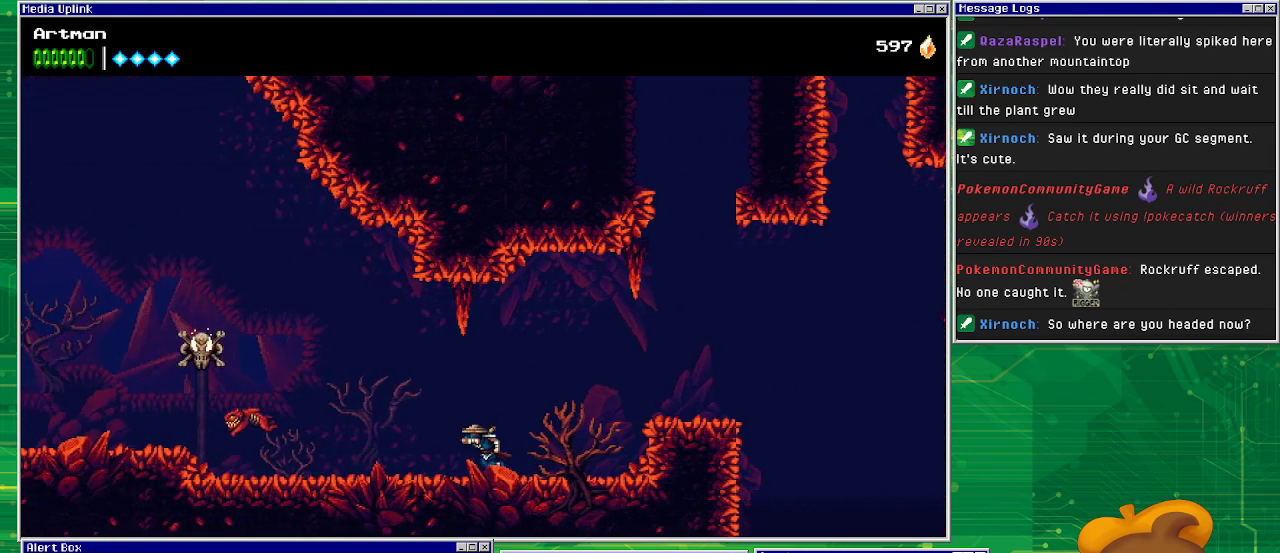
{"buttons": ["DPAD_LEFT"], "events": [[367, "CROSS", "down"], [500, "CROSS", "up"]]}
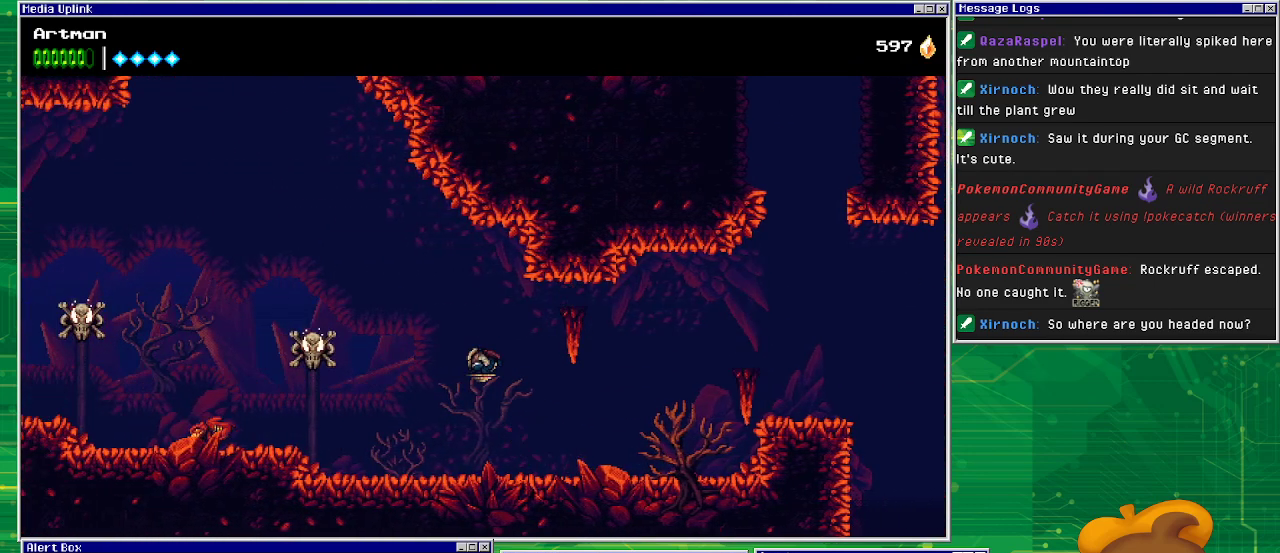
{"buttons": ["DPAD_LEFT"], "events": [[67, "CIRCLE", "down"], [300, "CIRCLE", "up"]]}
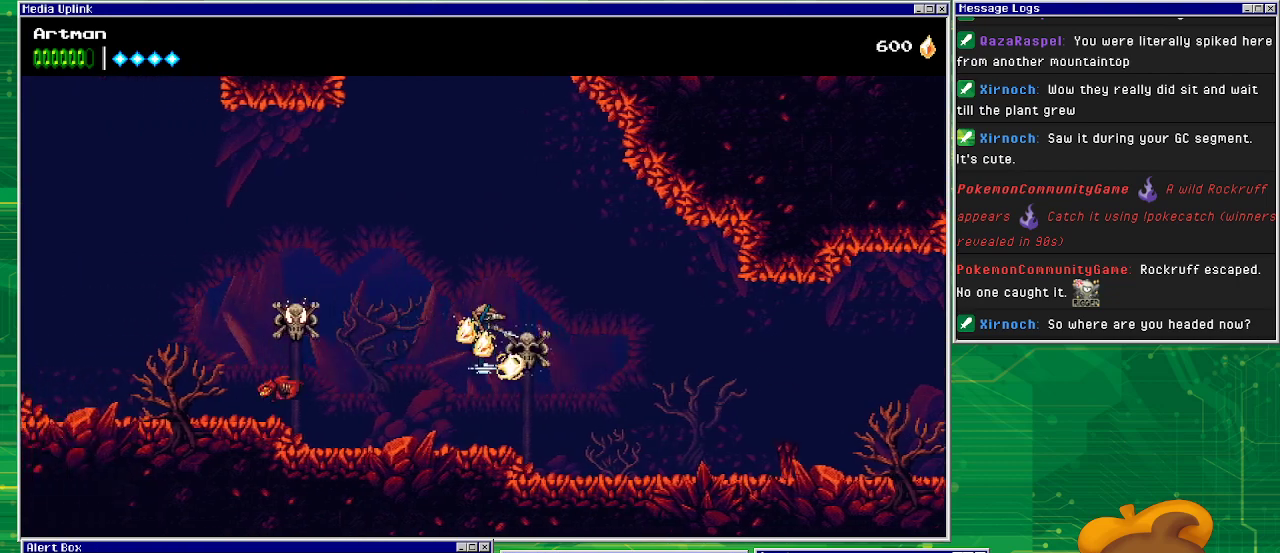
{"buttons": ["DPAD_LEFT"], "events": [[200, "CIRCLE", "down"], [433, "CIRCLE", "up"]]}
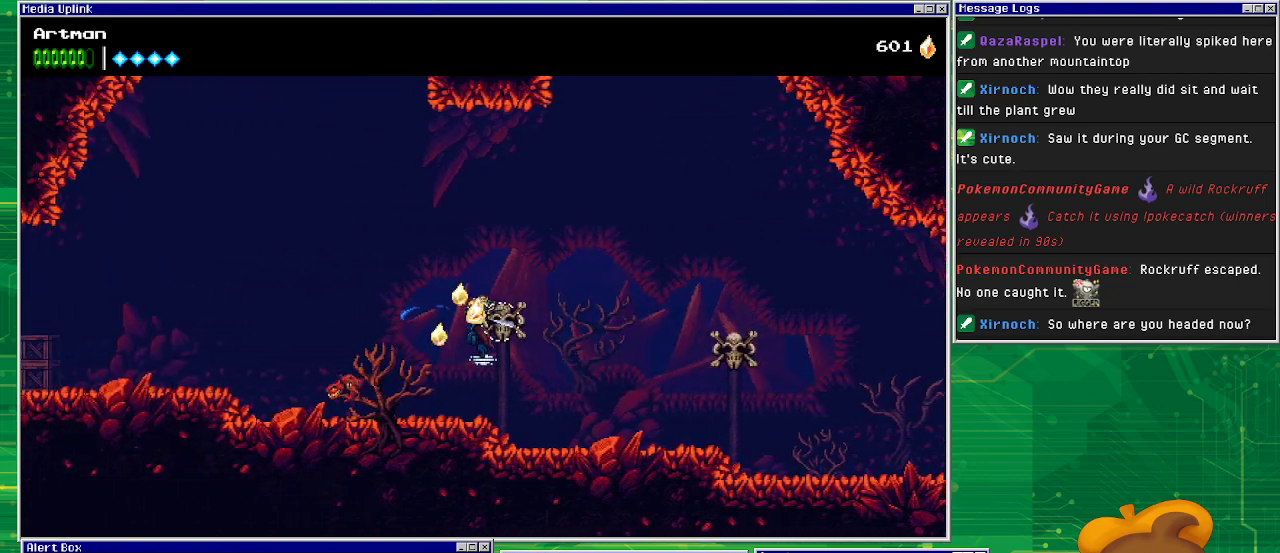
{"buttons": ["DPAD_LEFT"], "events": [[300, "SQUARE", "down"], [467, "SQUARE", "up"]]}
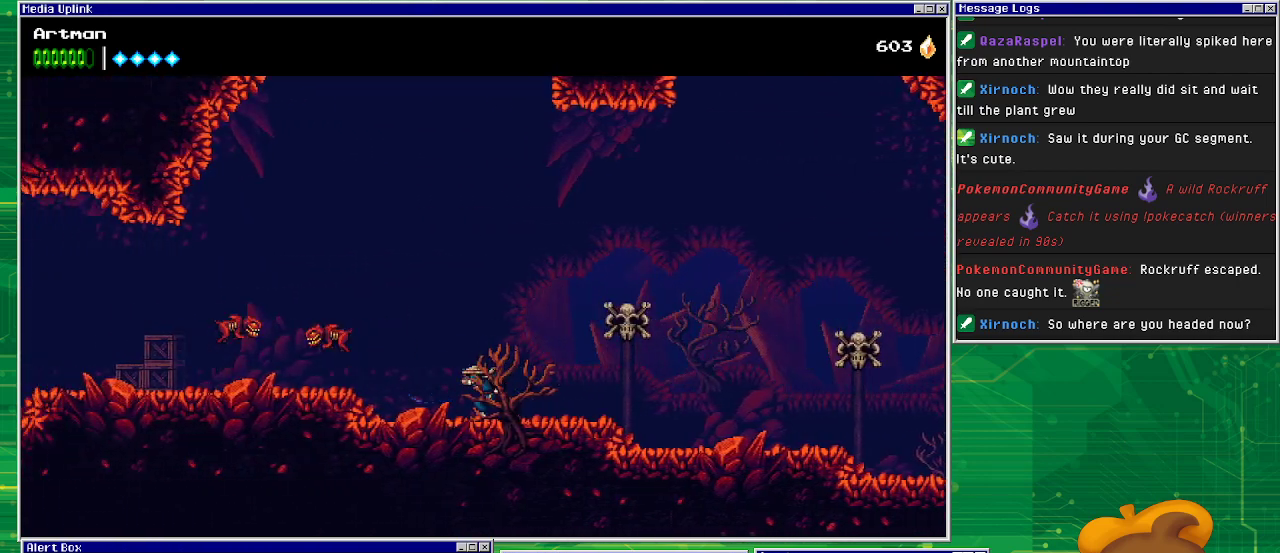
{"buttons": ["DPAD_LEFT"], "events": [[300, "CROSS", "down"], [367, "SQUARE", "down"], [400, "CROSS", "up"], [433, "SQUARE", "up"]]}
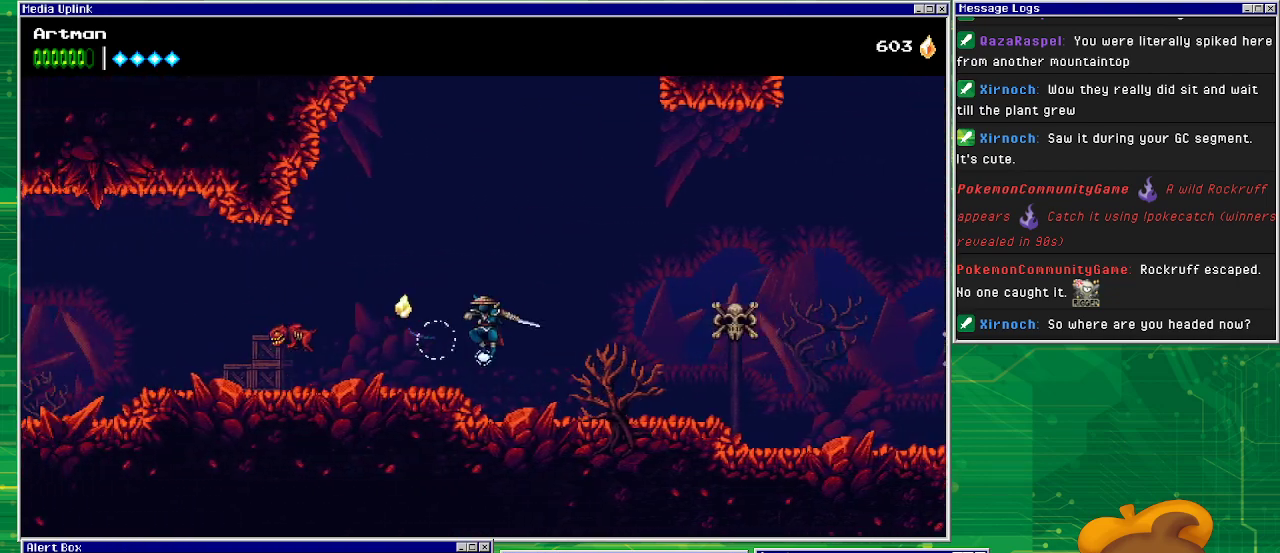
{"buttons": ["DPAD_LEFT"], "events": [[67, "SQUARE", "down"], [167, "SQUARE", "up"]]}
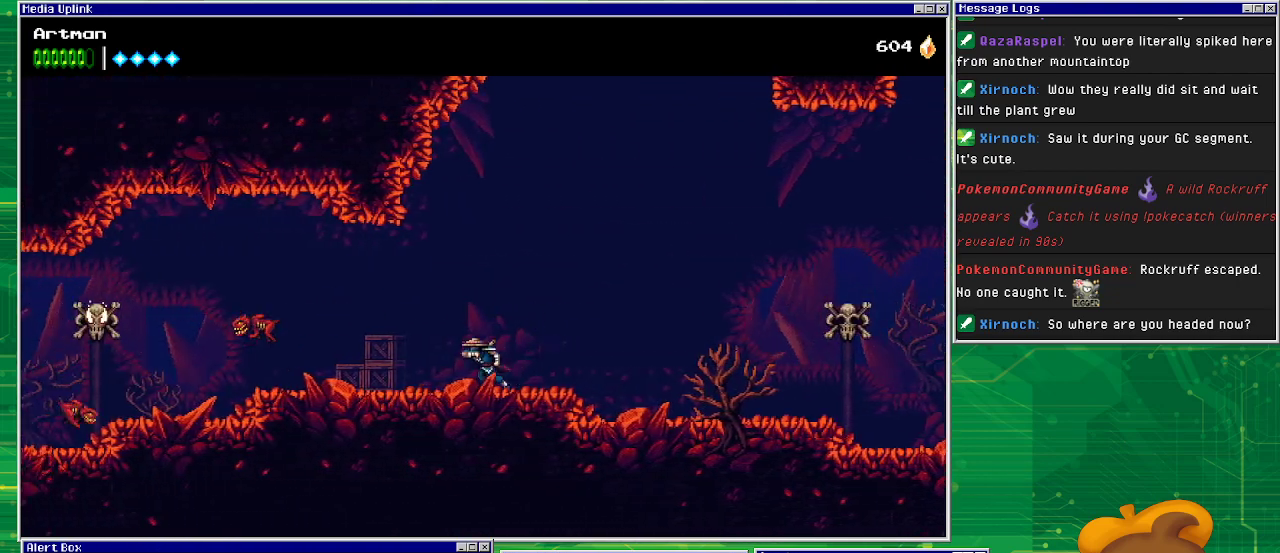
{"buttons": ["DPAD_LEFT"], "events": []}
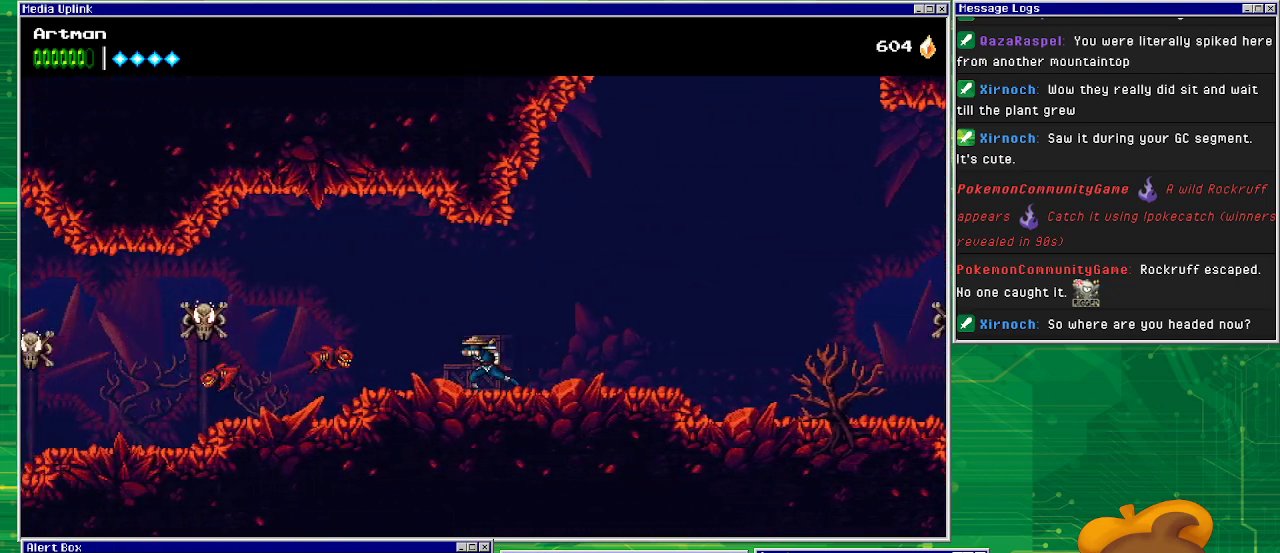
{"buttons": [], "events": [[167, "DPAD_LEFT", "up"], [367, "SQUARE", "down"], [467, "SQUARE", "up"]]}
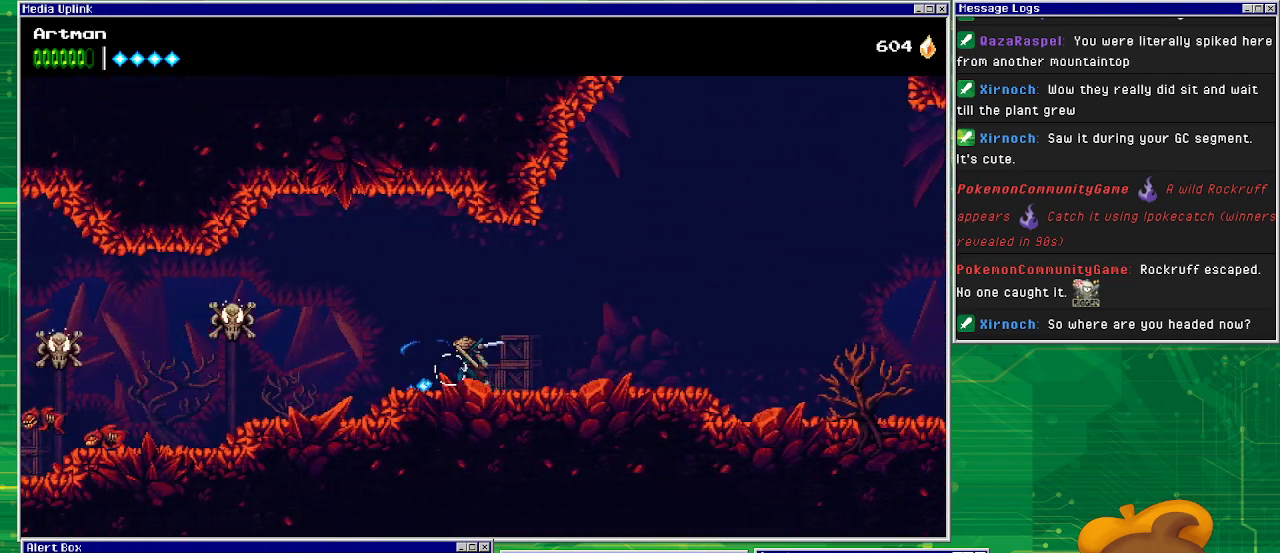
{"buttons": ["DPAD_LEFT"], "events": [[167, "DPAD_LEFT", "down"]]}
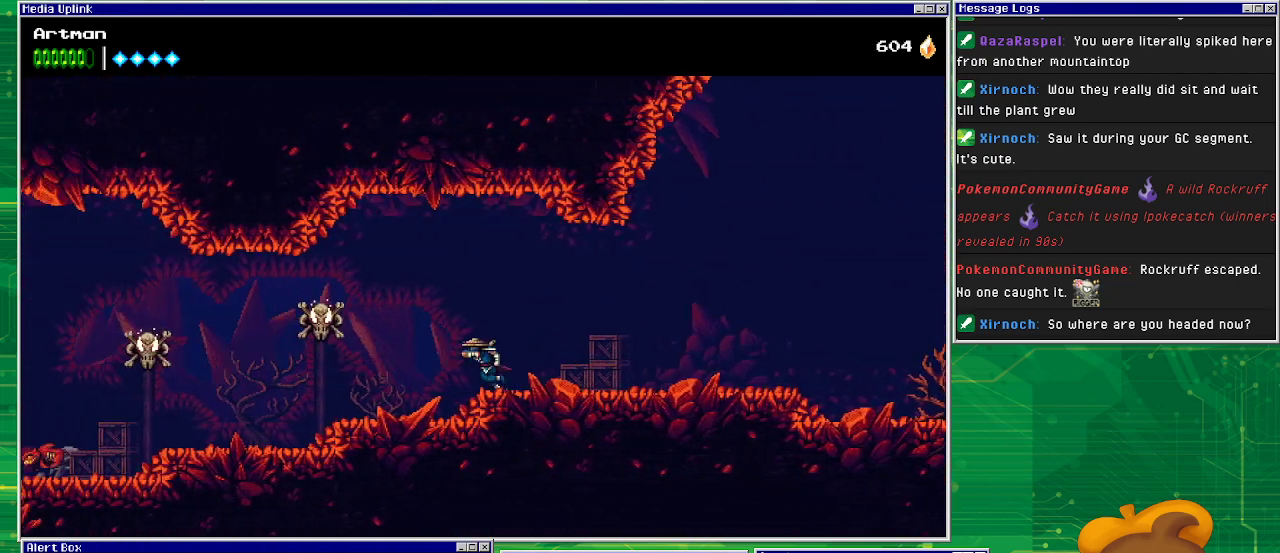
{"buttons": ["SQUARE", "DPAD_LEFT"], "events": [[67, "CROSS", "down"], [200, "CROSS", "up"], [433, "SQUARE", "down"]]}
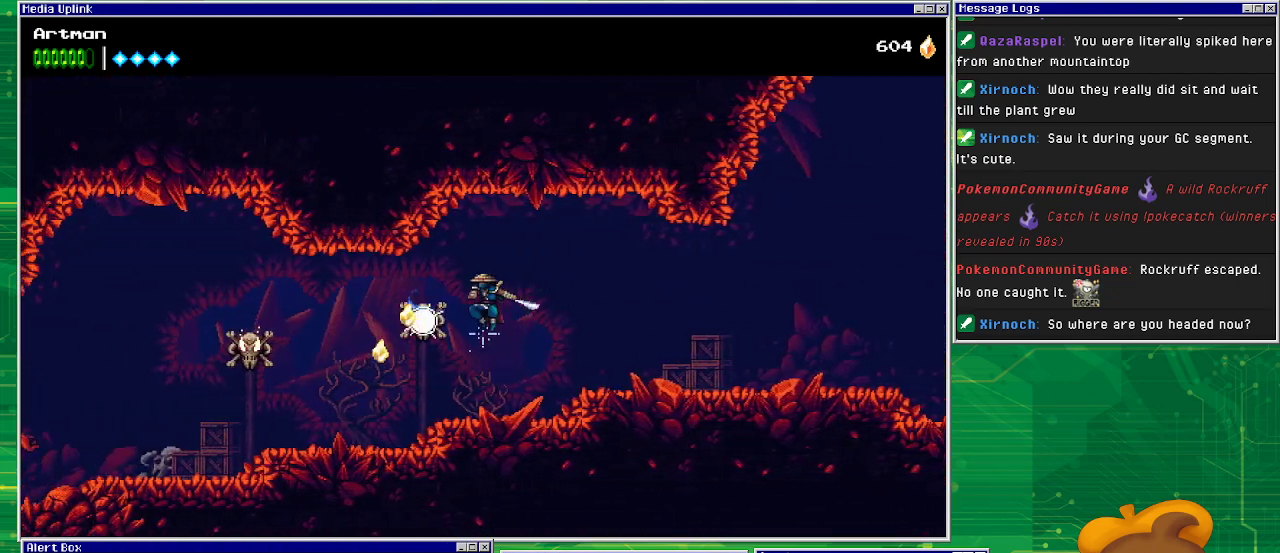
{"buttons": ["DPAD_LEFT"], "events": [[100, "SQUARE", "up"]]}
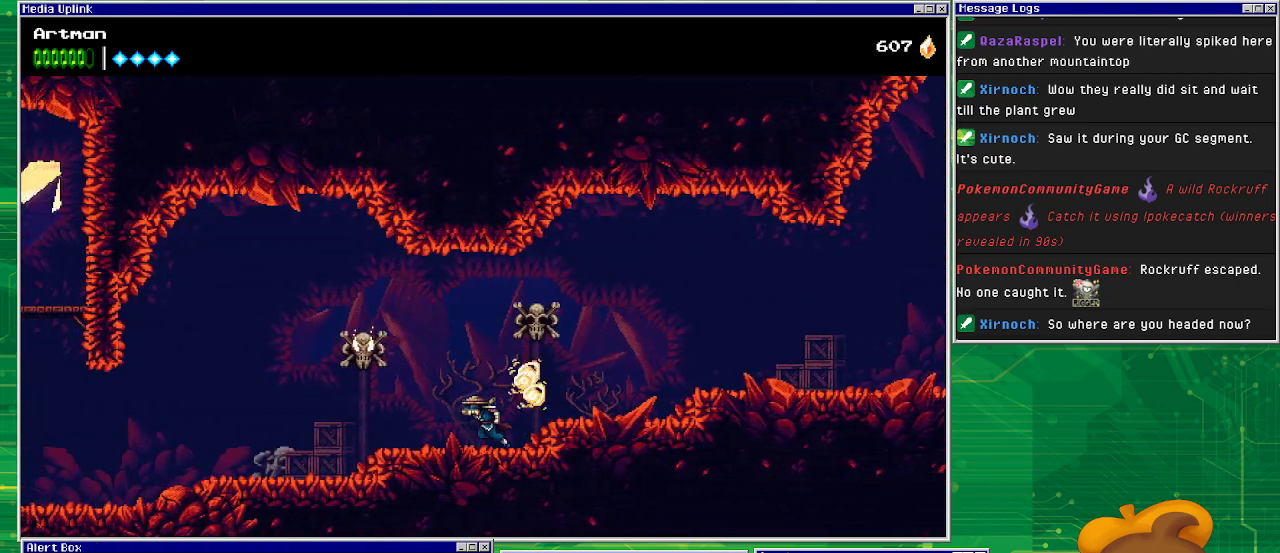
{"buttons": ["DPAD_LEFT"], "events": [[267, "CROSS", "down"], [333, "SQUARE", "down"], [400, "CROSS", "up"], [400, "SQUARE", "up"]]}
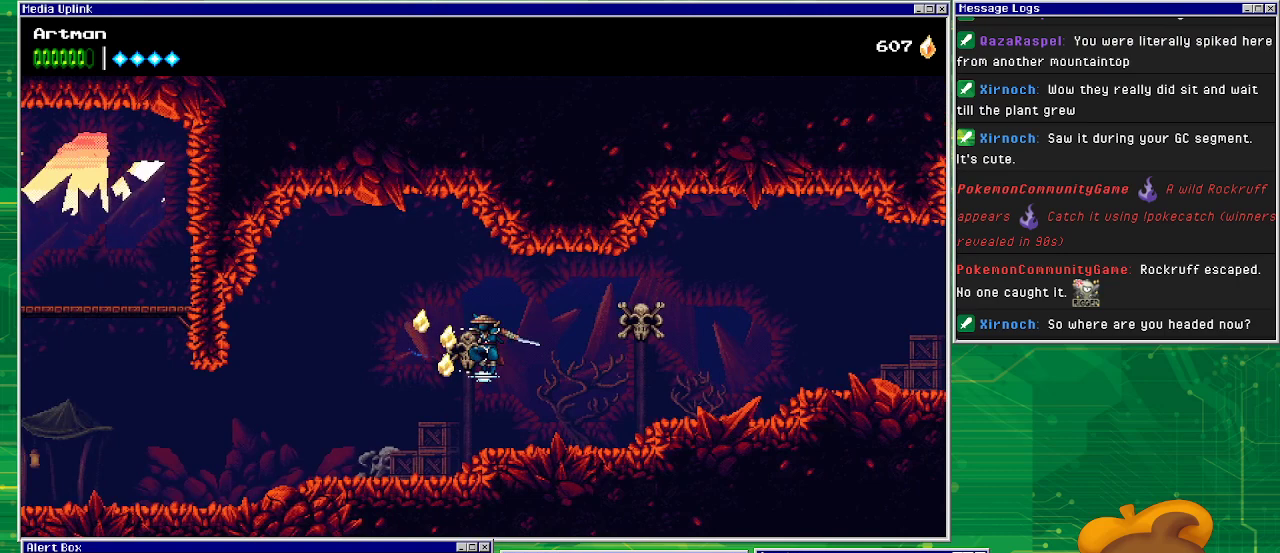
{"buttons": ["DPAD_LEFT"], "events": []}
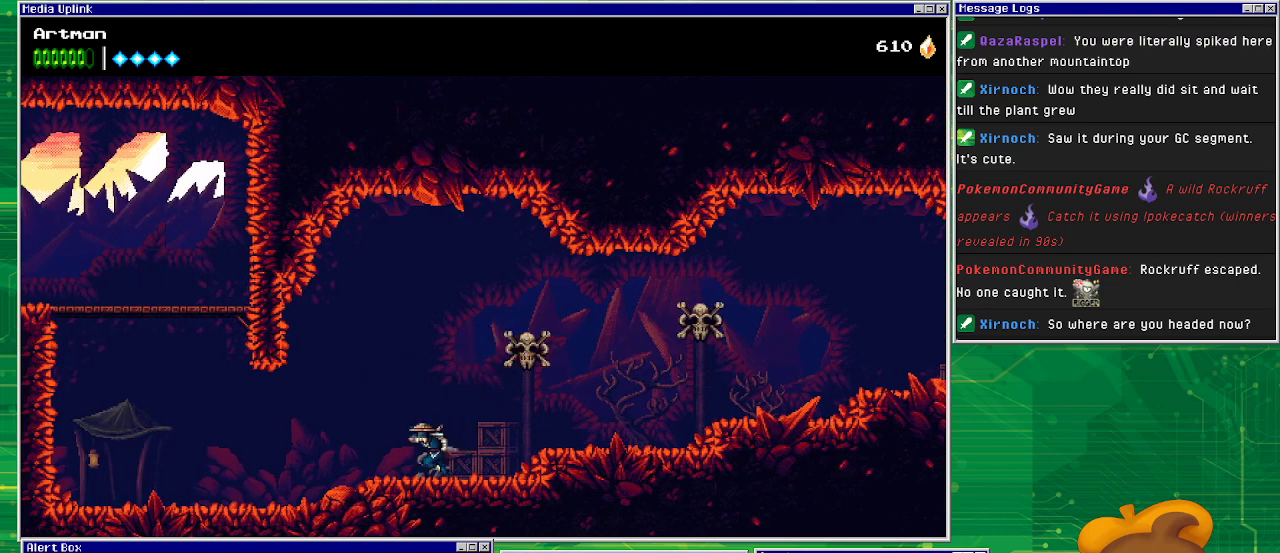
{"buttons": ["DPAD_LEFT"], "events": []}
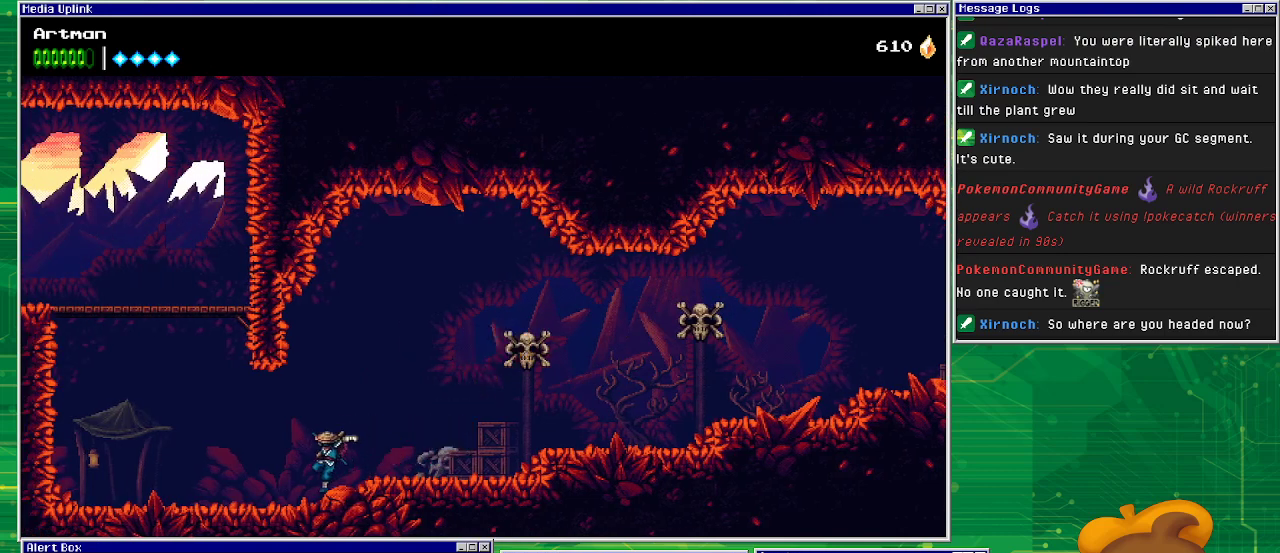
{"buttons": ["DPAD_LEFT"], "events": []}
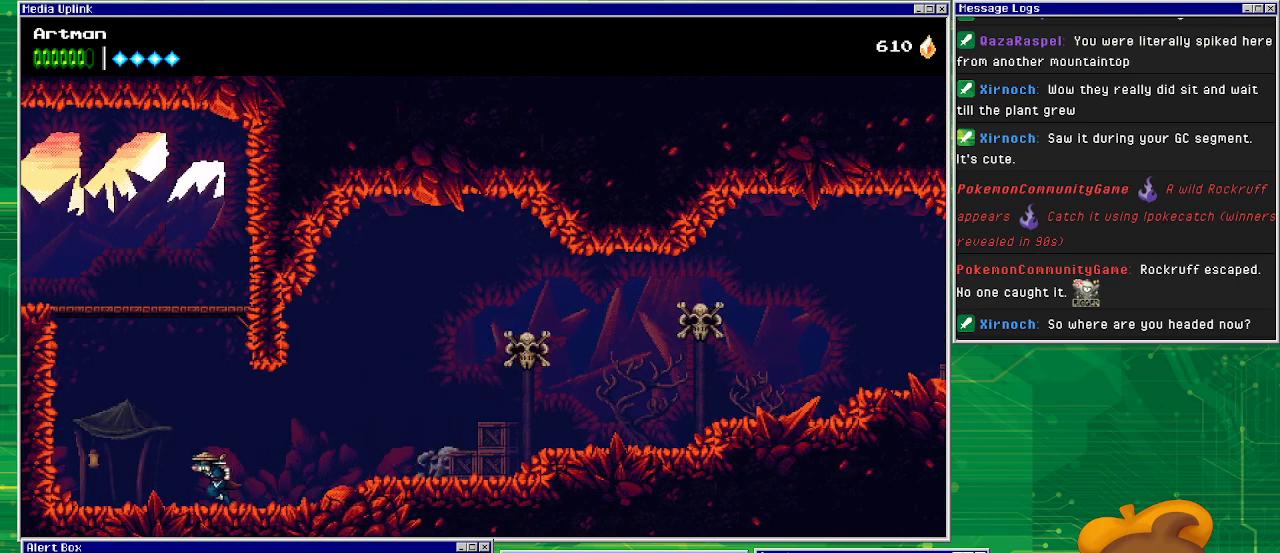
{"buttons": ["CROSS", "DPAD_LEFT"], "events": [[333, "CROSS", "down"]]}
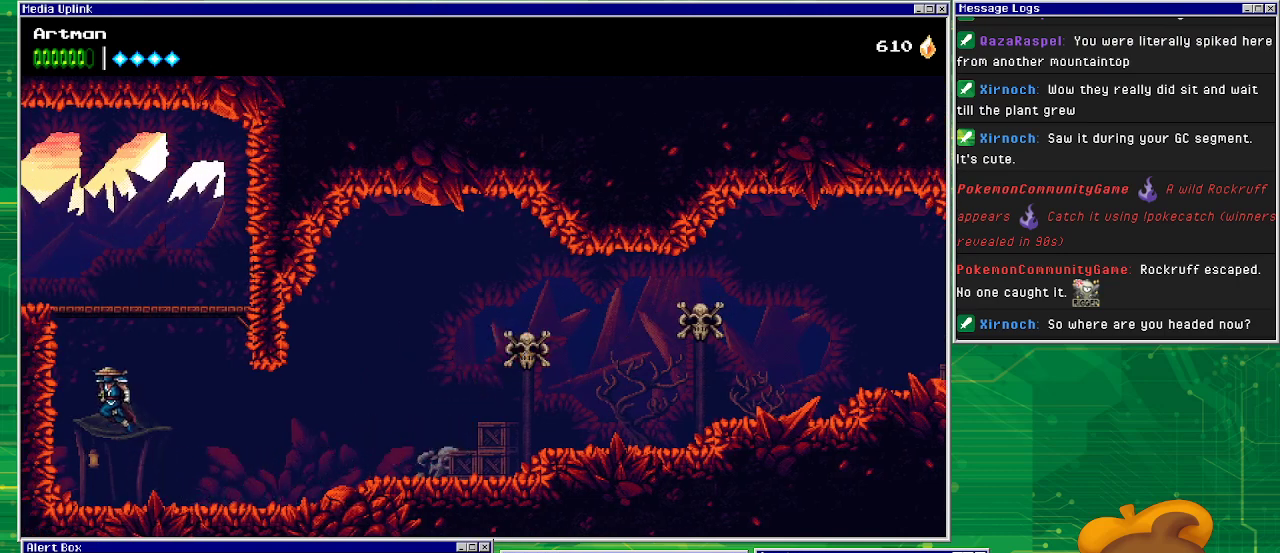
{"buttons": ["CROSS", "DPAD_LEFT"], "events": [[167, "CROSS", "up"], [333, "CROSS", "down"]]}
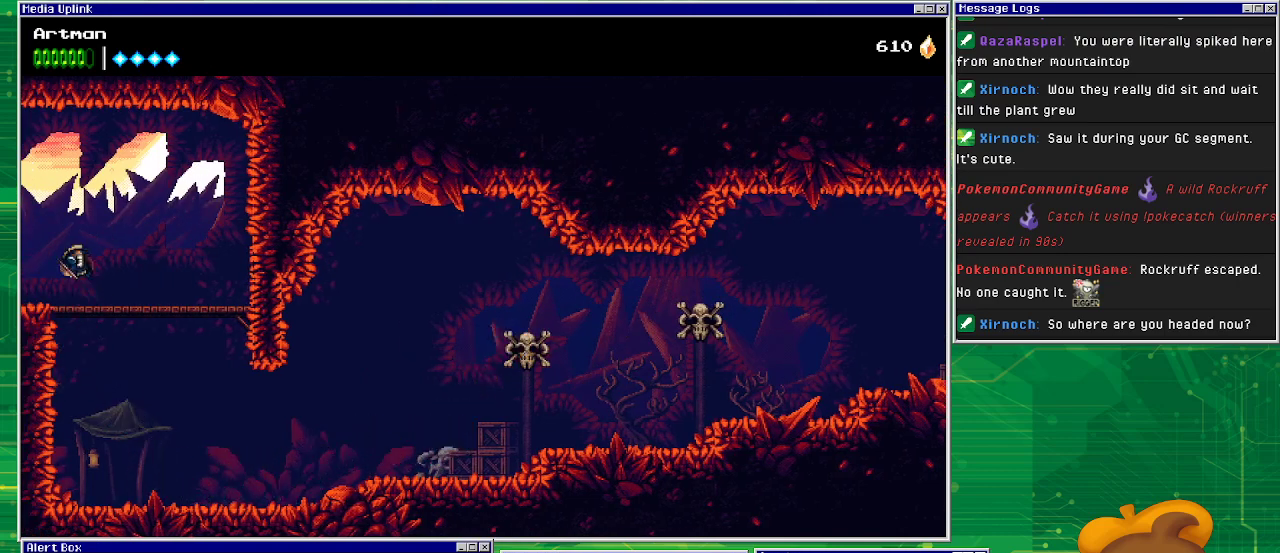
{"buttons": ["DPAD_LEFT"], "events": [[267, "CROSS", "up"]]}
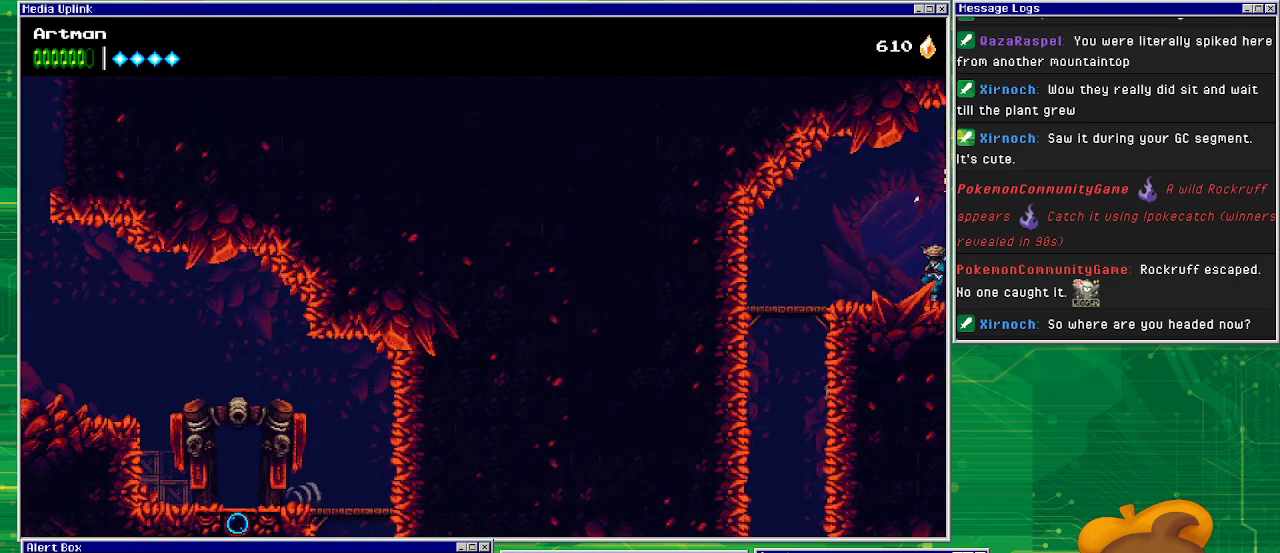
{"buttons": ["DPAD_LEFT"], "events": []}
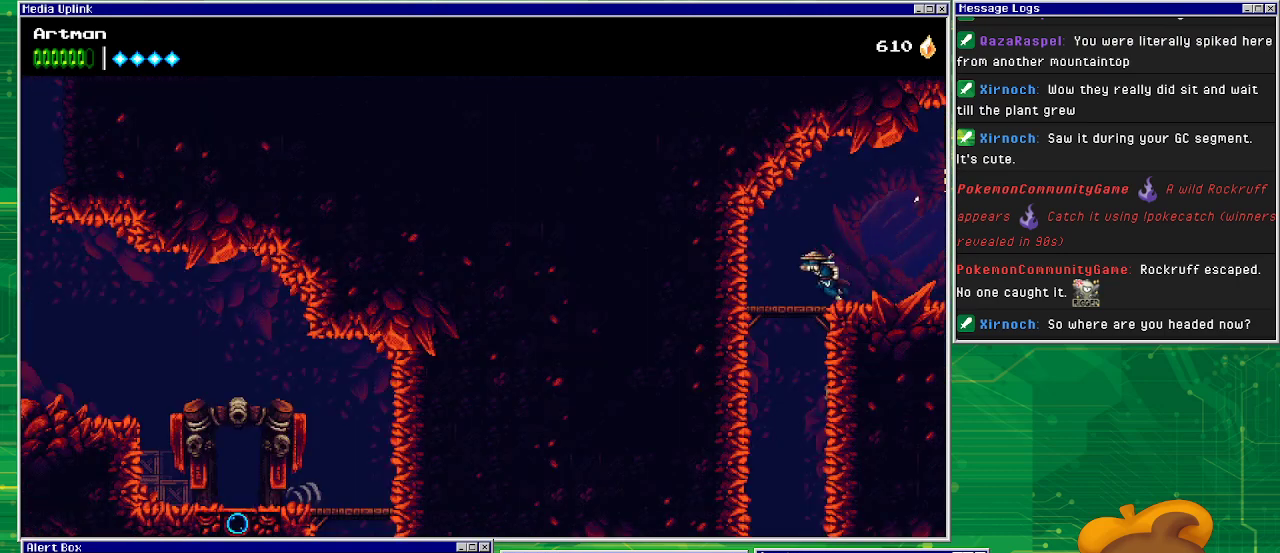
{"buttons": [], "events": [[167, "DPAD_DOWN", "down"], [200, "DPAD_LEFT", "up"], [267, "CROSS", "down"], [367, "CROSS", "up"], [400, "DPAD_DOWN", "up"]]}
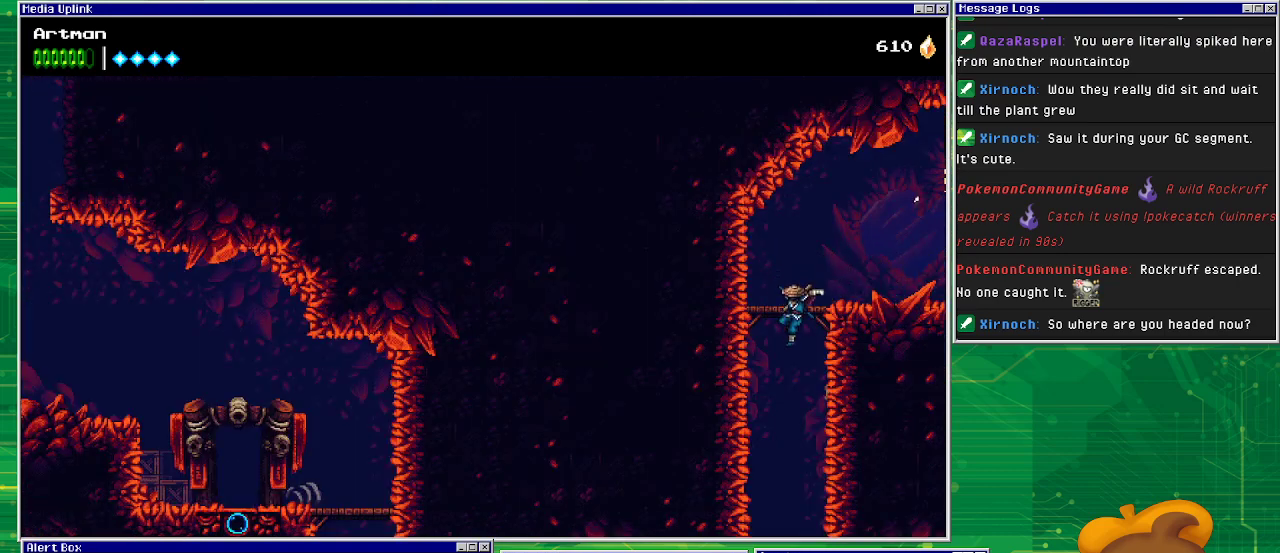
{"buttons": [], "events": []}
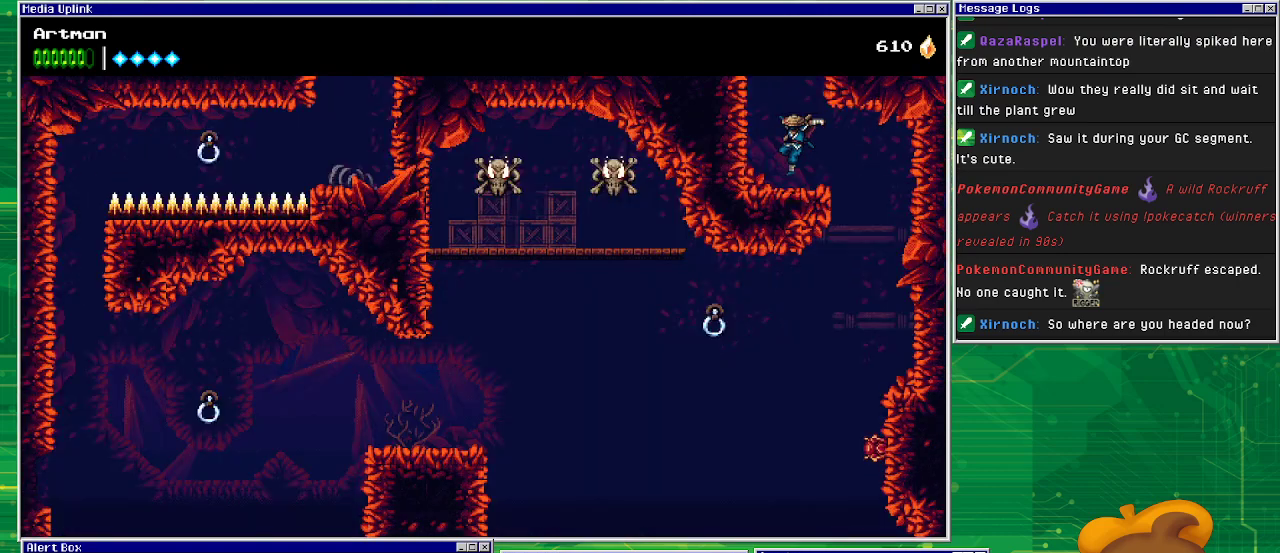
{"buttons": ["CROSS"], "events": [[133, "CROSS", "down"]]}
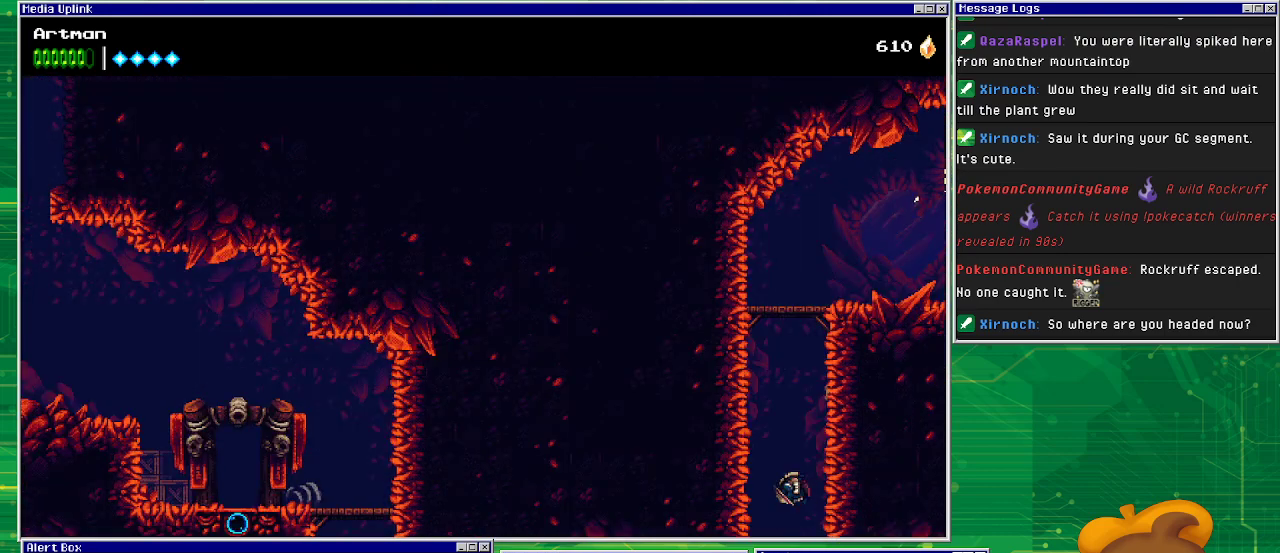
{"buttons": [], "events": [[33, "CROSS", "up"]]}
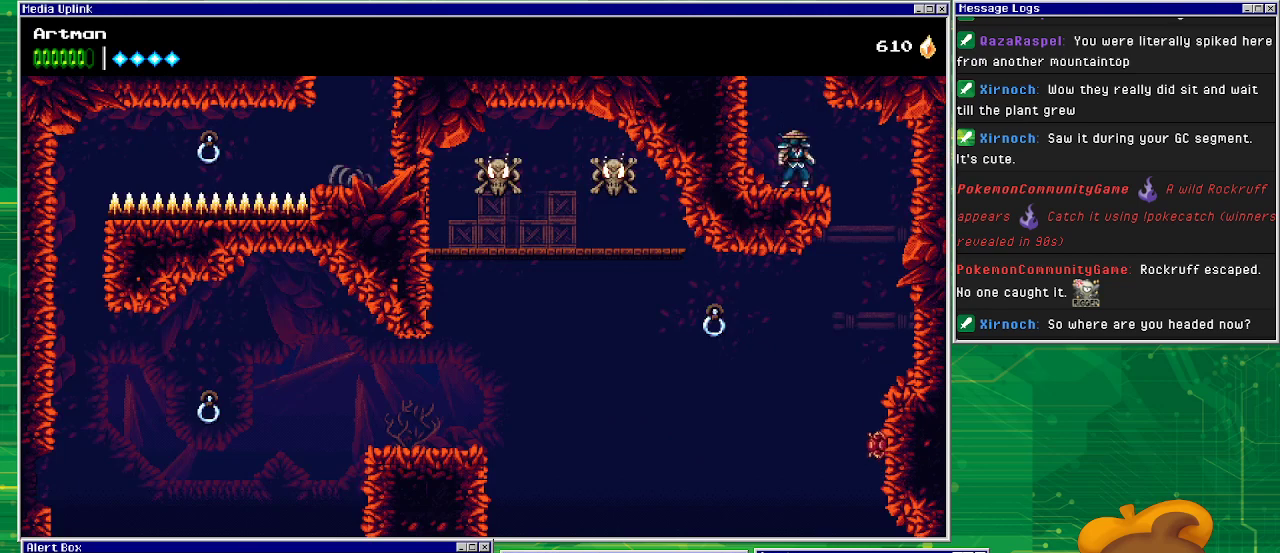
{"buttons": ["DPAD_RIGHT"], "events": [[300, "DPAD_RIGHT", "down"]]}
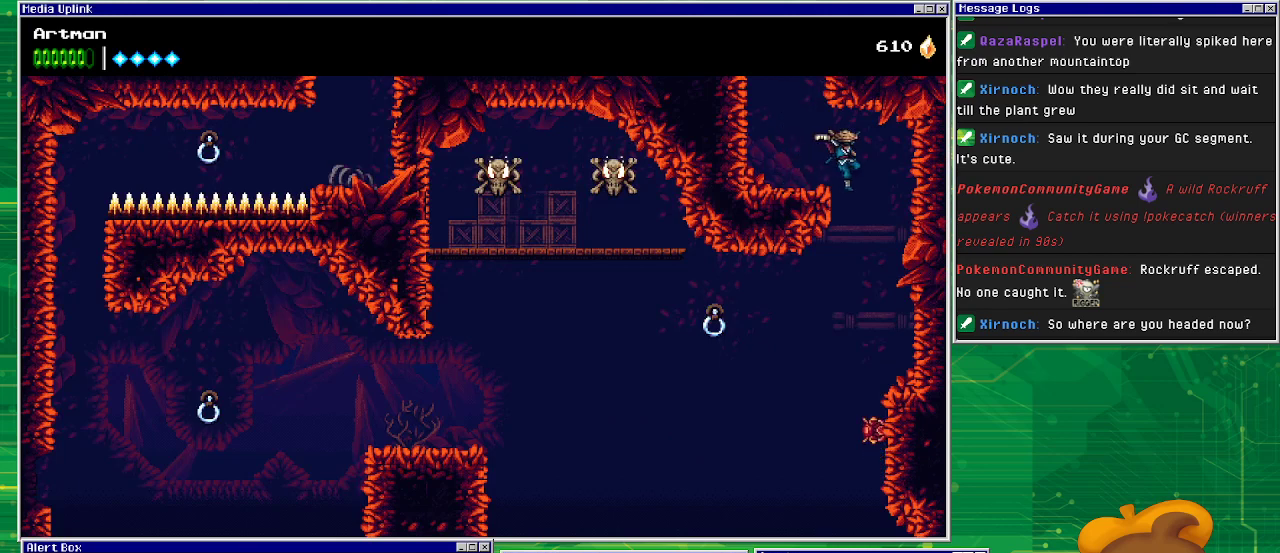
{"buttons": ["DPAD_DOWN"], "events": [[467, "DPAD_DOWN", "down"], [500, "DPAD_RIGHT", "up"]]}
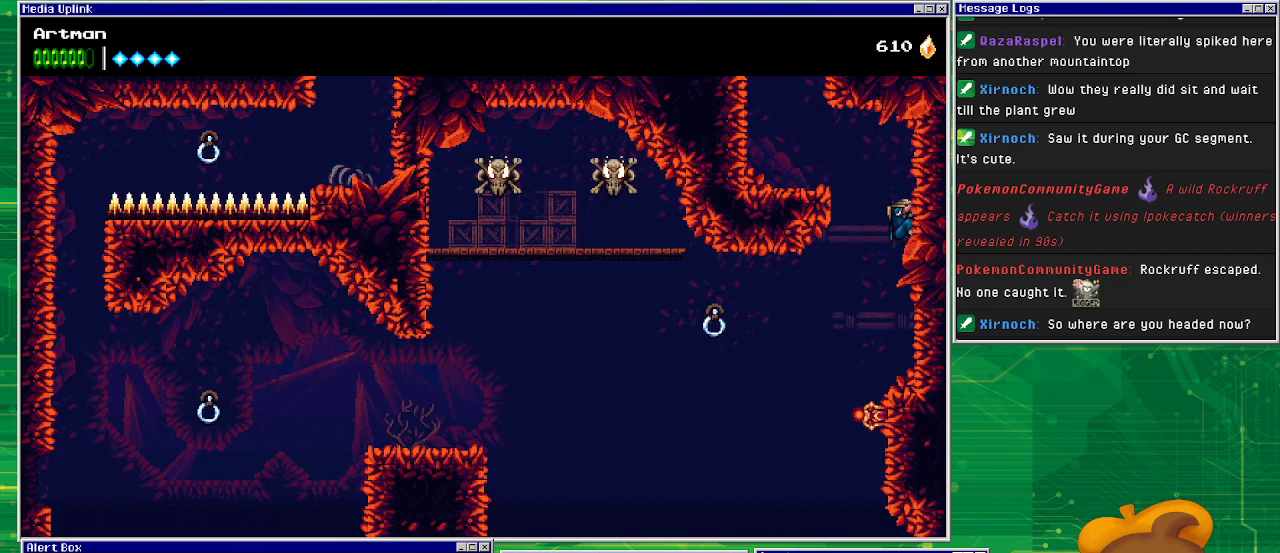
{"buttons": ["DPAD_DOWN", "DPAD_RIGHT"], "events": [[67, "DPAD_RIGHT", "down"]]}
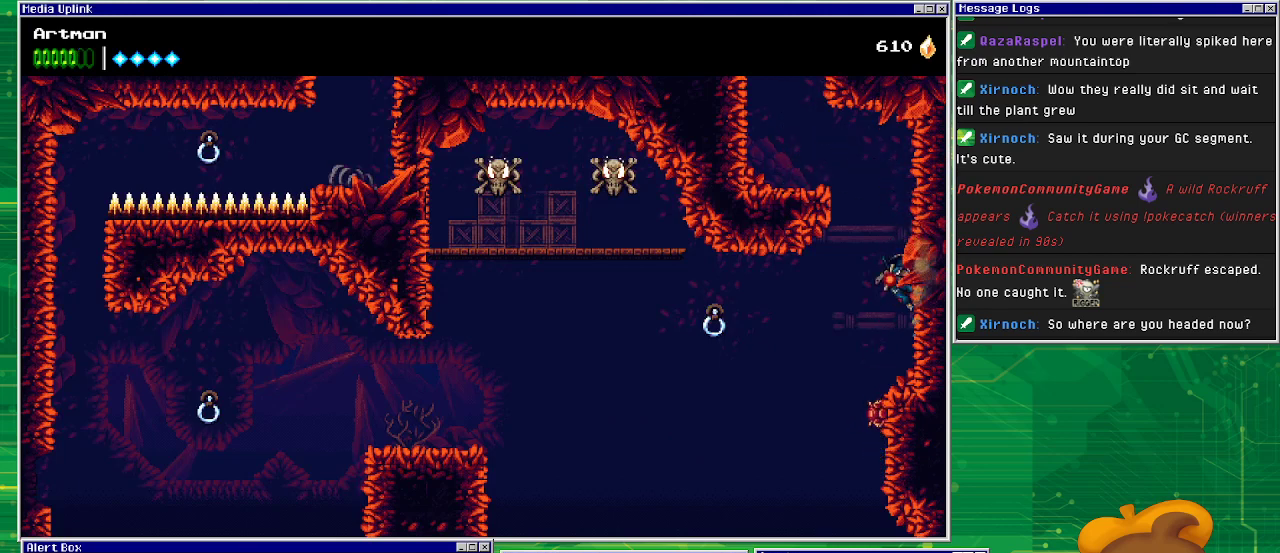
{"buttons": ["DPAD_DOWN", "DPAD_RIGHT"], "events": [[300, "DPAD_DOWN", "up"], [467, "DPAD_DOWN", "down"]]}